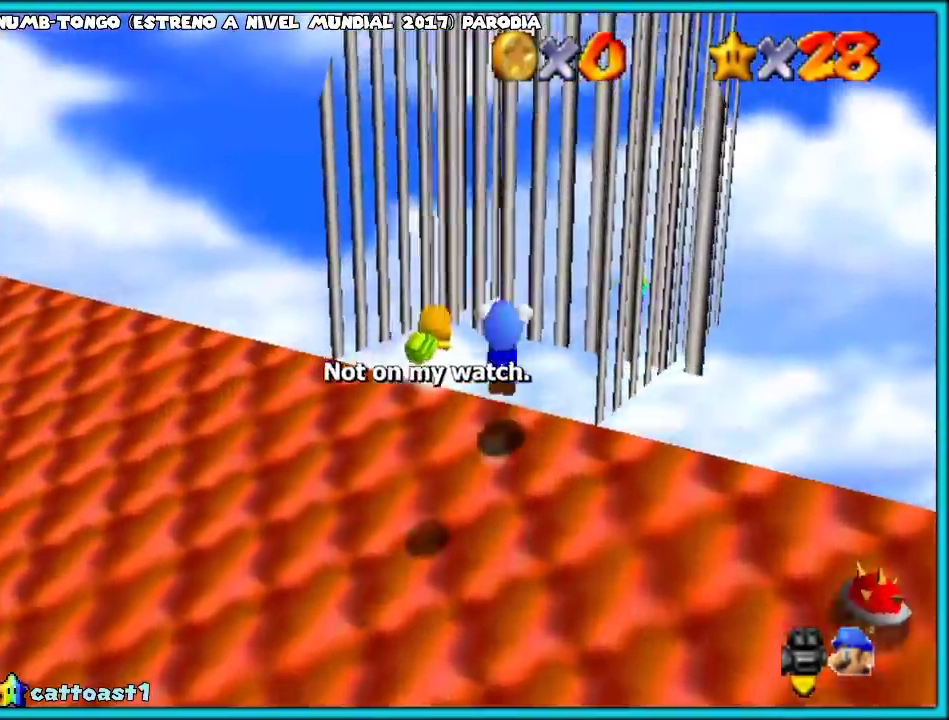
Gameplay with a controller (PlayStation layout); each line is a JSON object with the inputs held at the frame after it. "events" lists button and stick changes between this image and that frame as [ms after this image, input, new state], when the widget could be followed in between. Not read: L3 R3.
{"buttons": ["CROSS", "CIRCLE"], "left_stick": "up-right"}
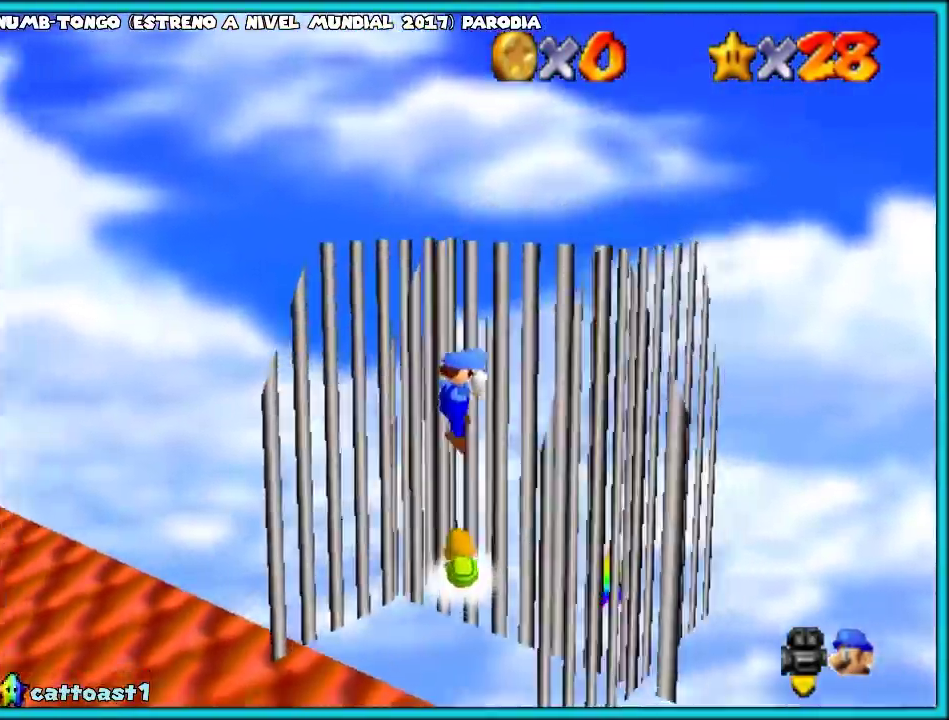
{"buttons": ["L2"], "left_stick": "left"}
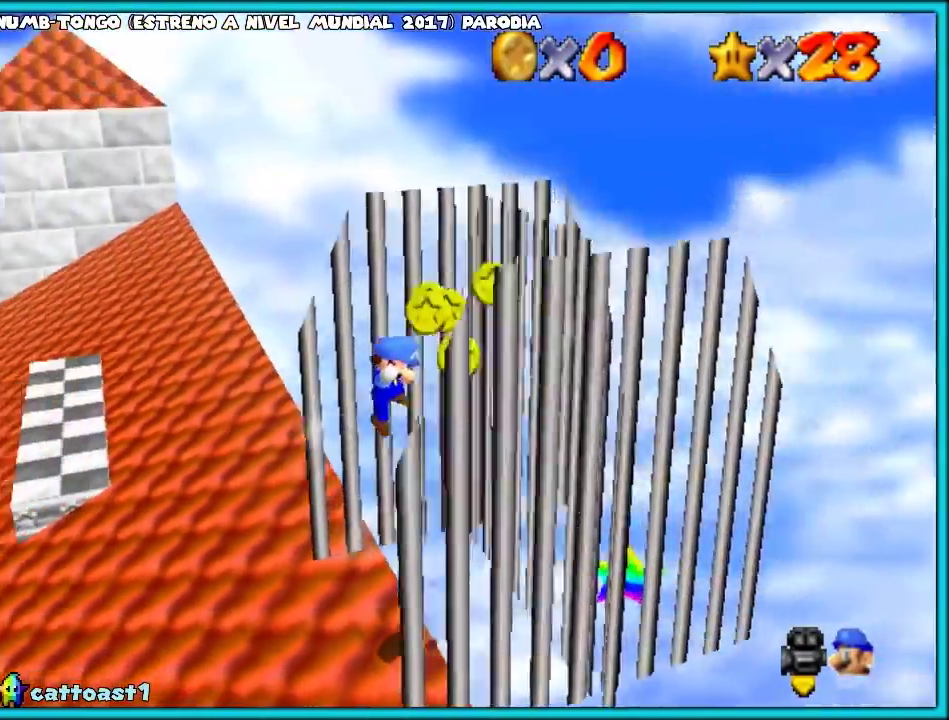
{"buttons": [], "left_stick": "center"}
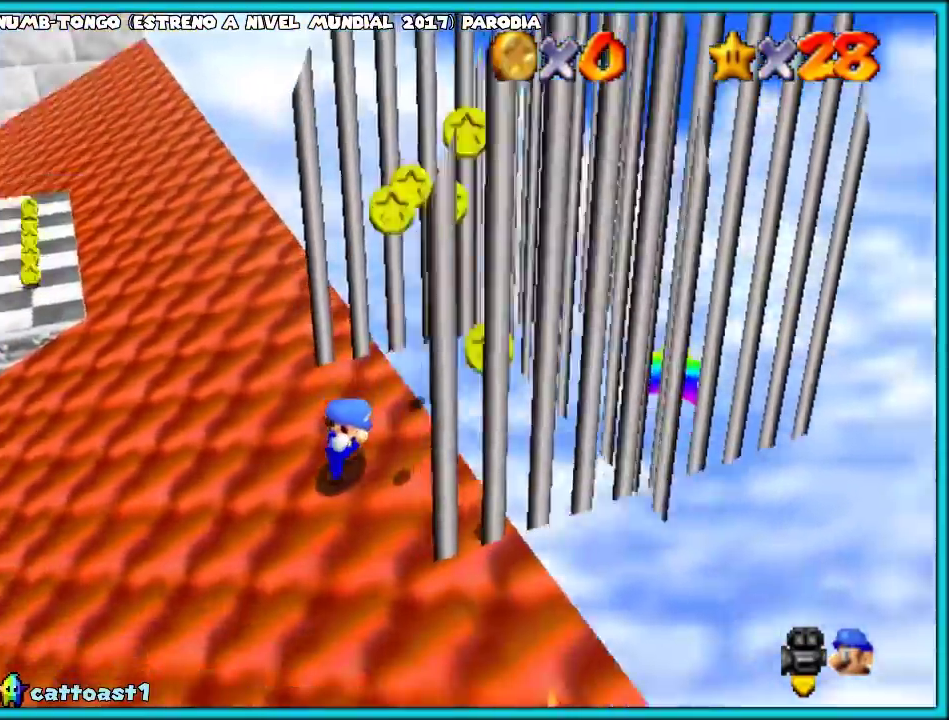
{"buttons": [], "left_stick": "down", "events": [[100, "SQUARE", "down"], [150, "left_stick", "down"], [400, "SQUARE", "up"]]}